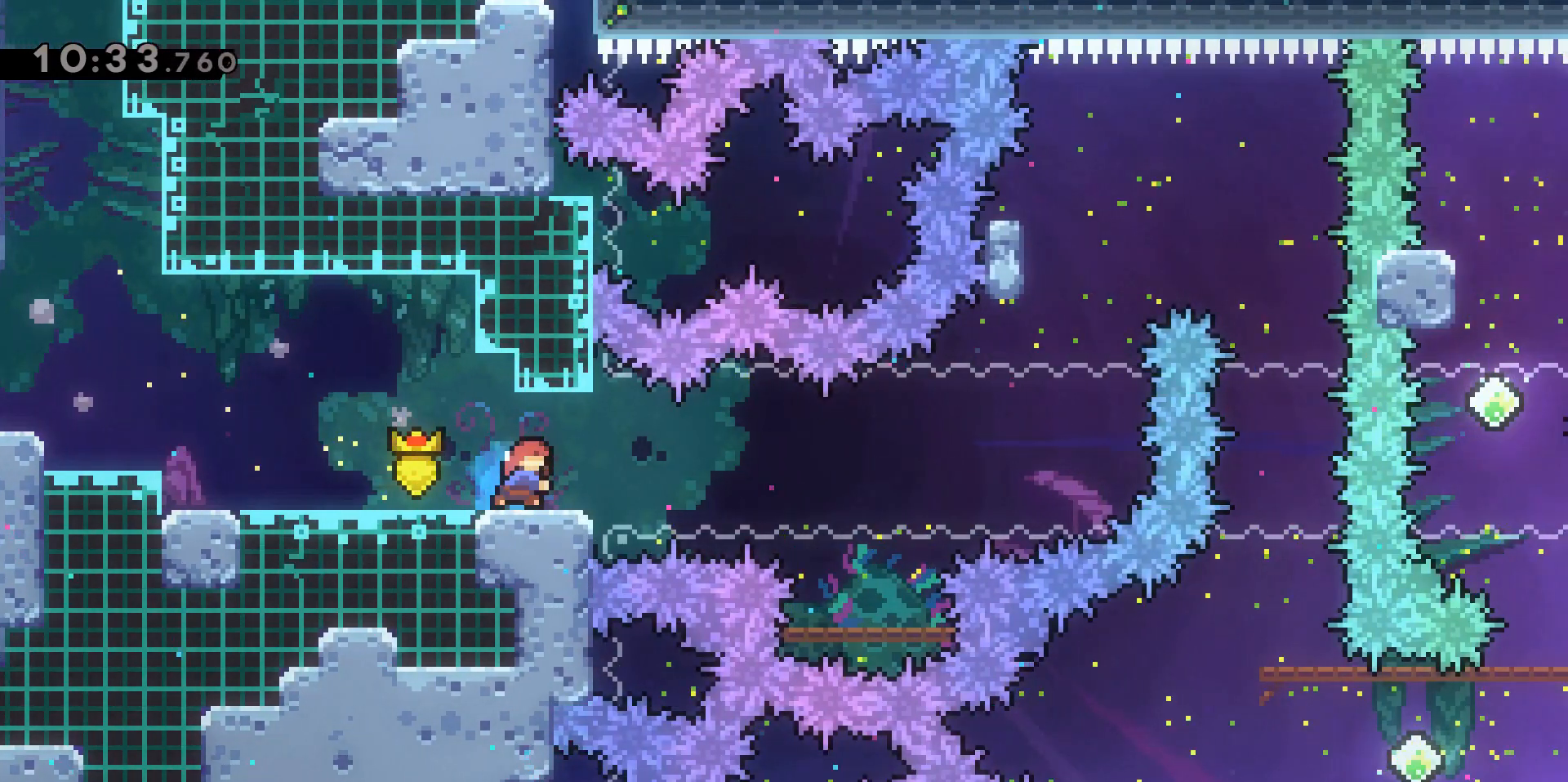
Gameplay with keyboard; each line is a JSON object with the keys held at the frame after it. "events" lists presses ("down") and releases ("up") of "a", "d", "dash", "demo", "grab", "jump", "jump2", "s" and "w" between this image and that frame as [ms after this image, input, new state], when the widget could be followed in between. No other keys are recorded. Mouse input is not recorded. Key names are as the overlay labels them; some are game actions (e.g. jump) rather than physical keys.
{"keys": [], "events": [[350, "d", "up"], [350, "dash", "up"]]}
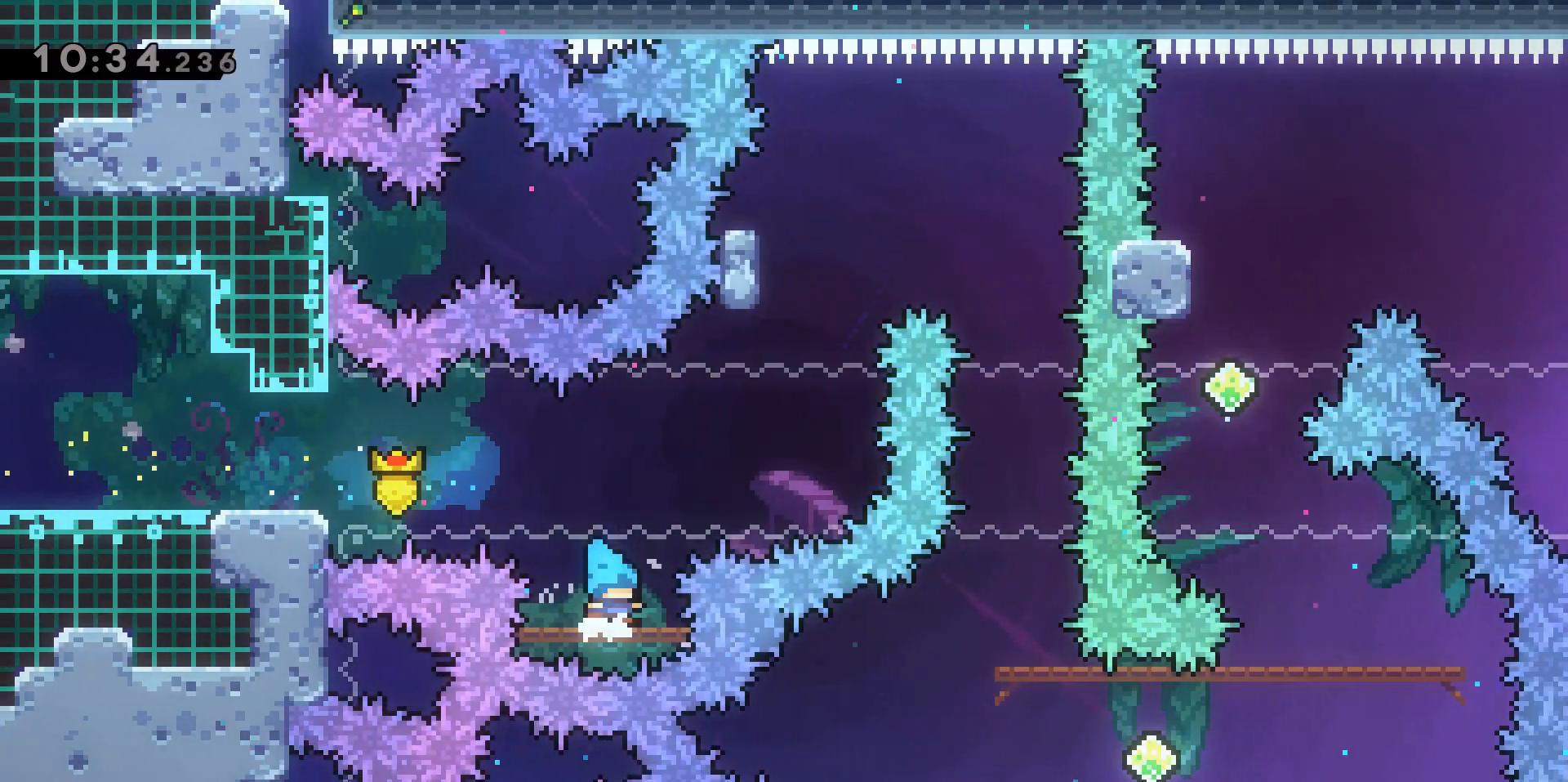
{"keys": ["w"], "events": [[83, "d", "down"], [83, "jump2", "down"], [450, "jump2", "up"], [450, "w", "down"], [500, "d", "up"]]}
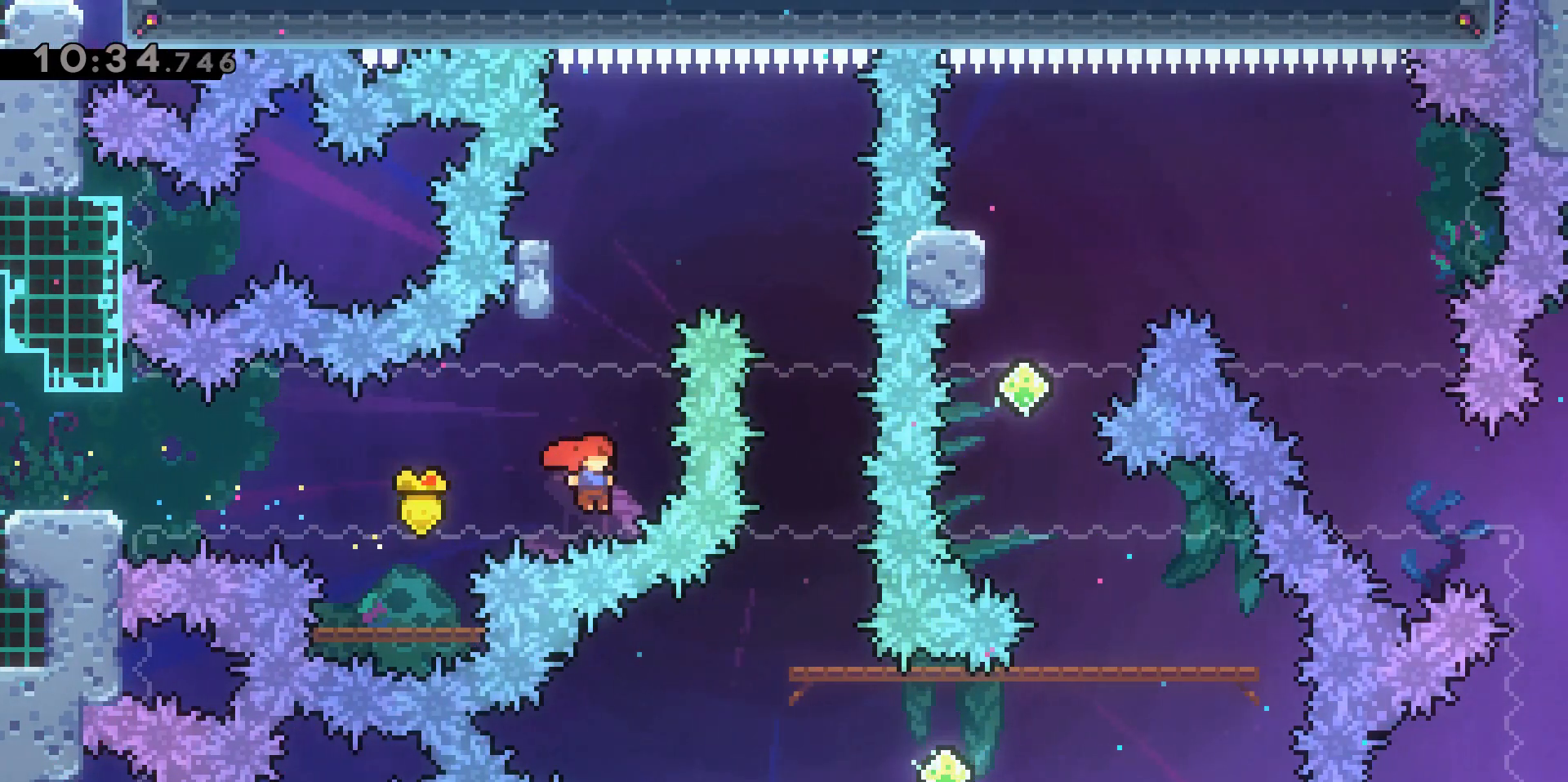
{"keys": ["d", "jump2"], "events": [[50, "dash", "down"], [233, "w", "up"], [283, "a", "down"], [283, "dash", "up"], [467, "a", "up"], [467, "d", "down"], [467, "jump2", "down"]]}
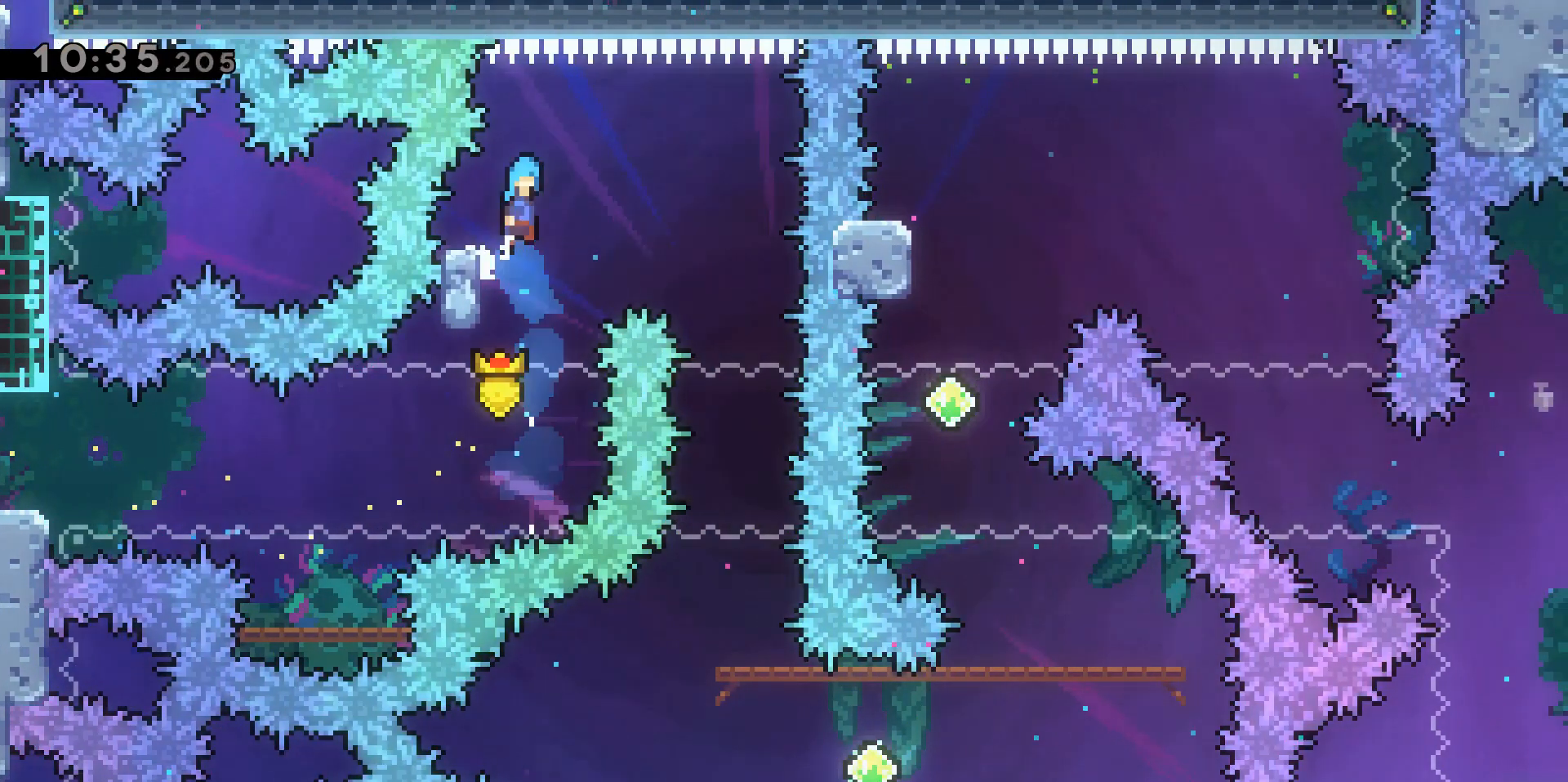
{"keys": ["s"], "events": [[150, "jump2", "up"], [350, "d", "up"], [400, "s", "down"]]}
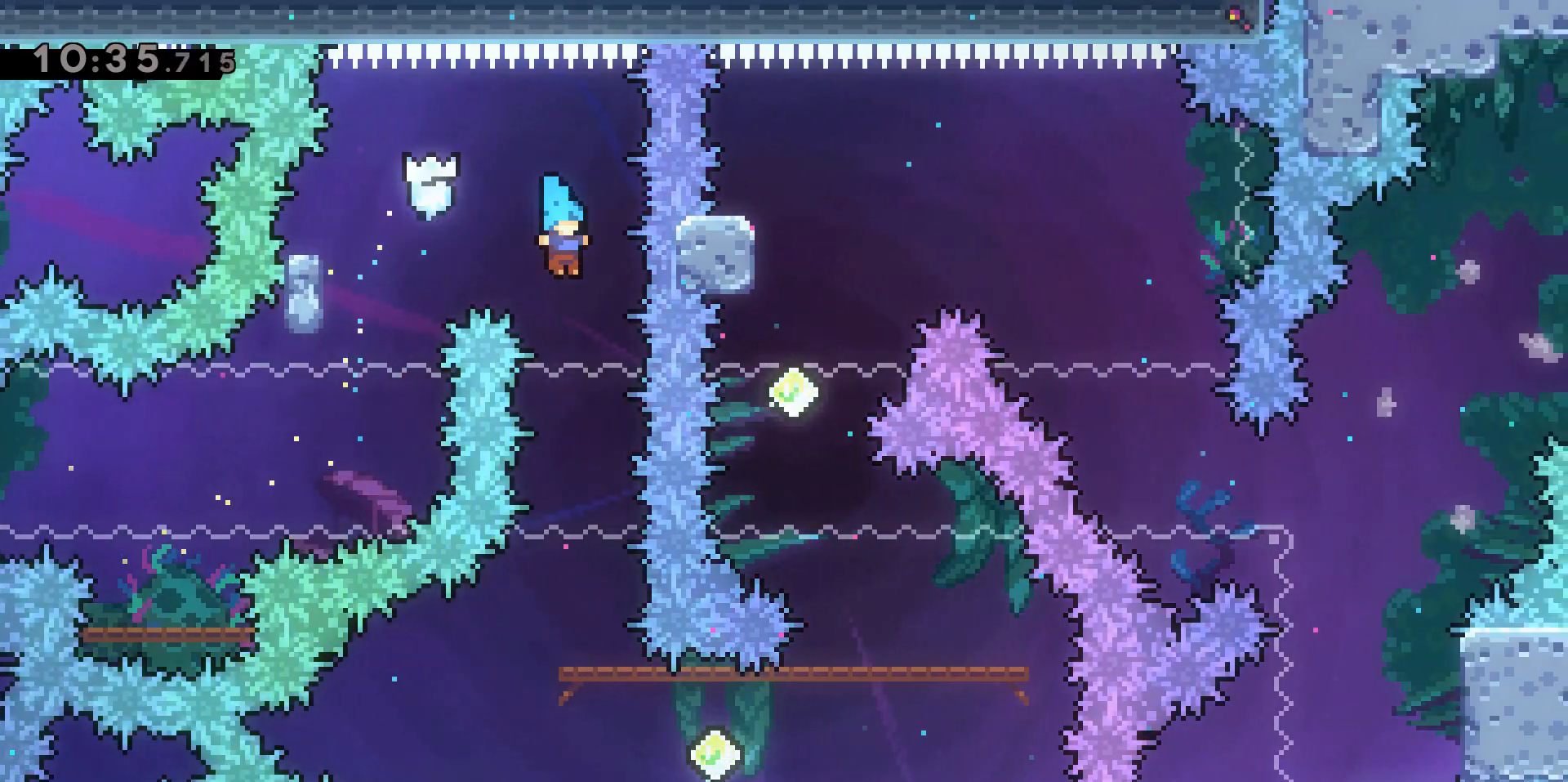
{"keys": ["dash", "s"], "events": [[433, "dash", "down"]]}
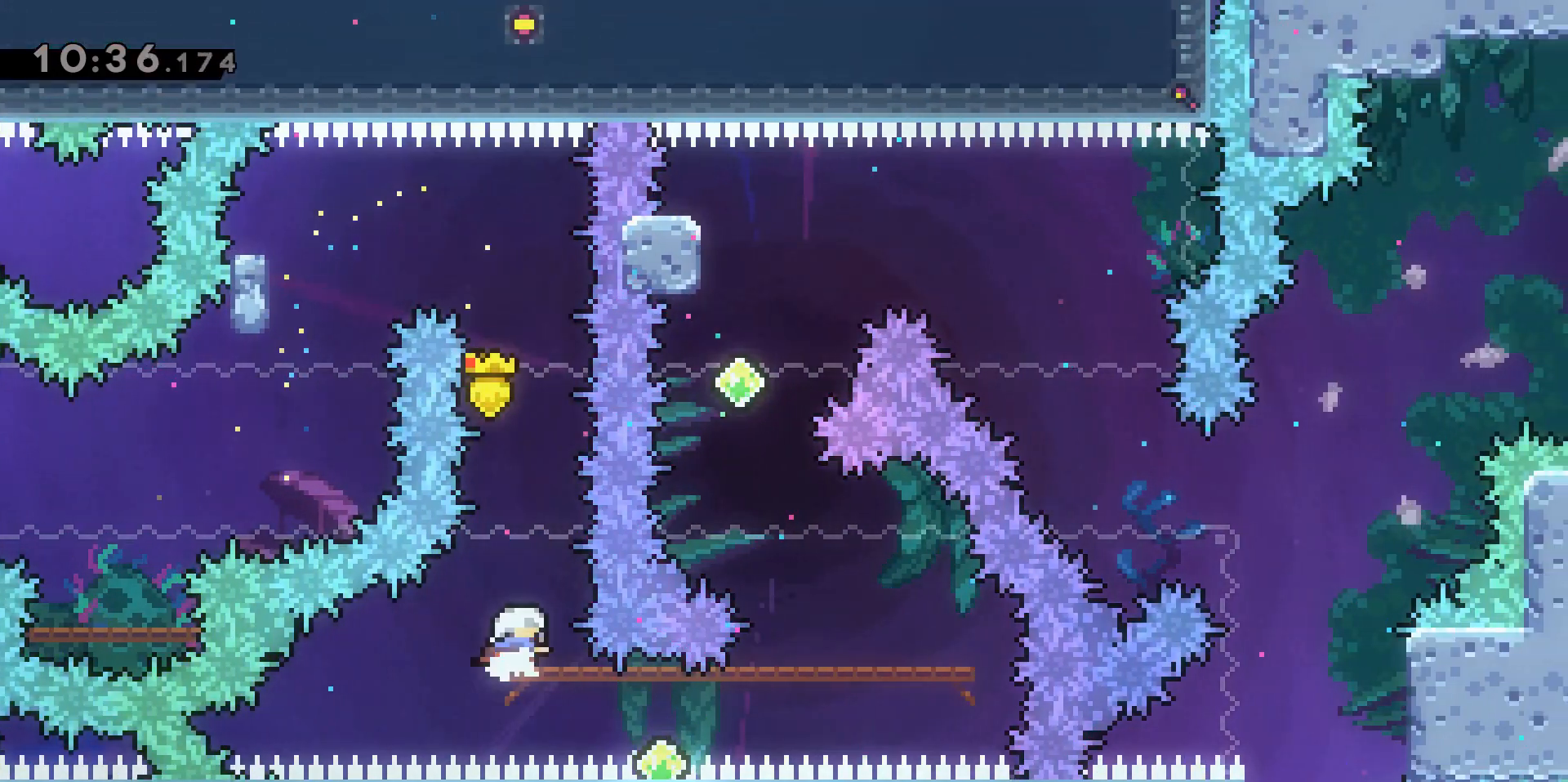
{"keys": ["d"], "events": [[133, "dash", "up"], [133, "s", "up"], [233, "a", "down"], [417, "a", "up"], [500, "d", "down"]]}
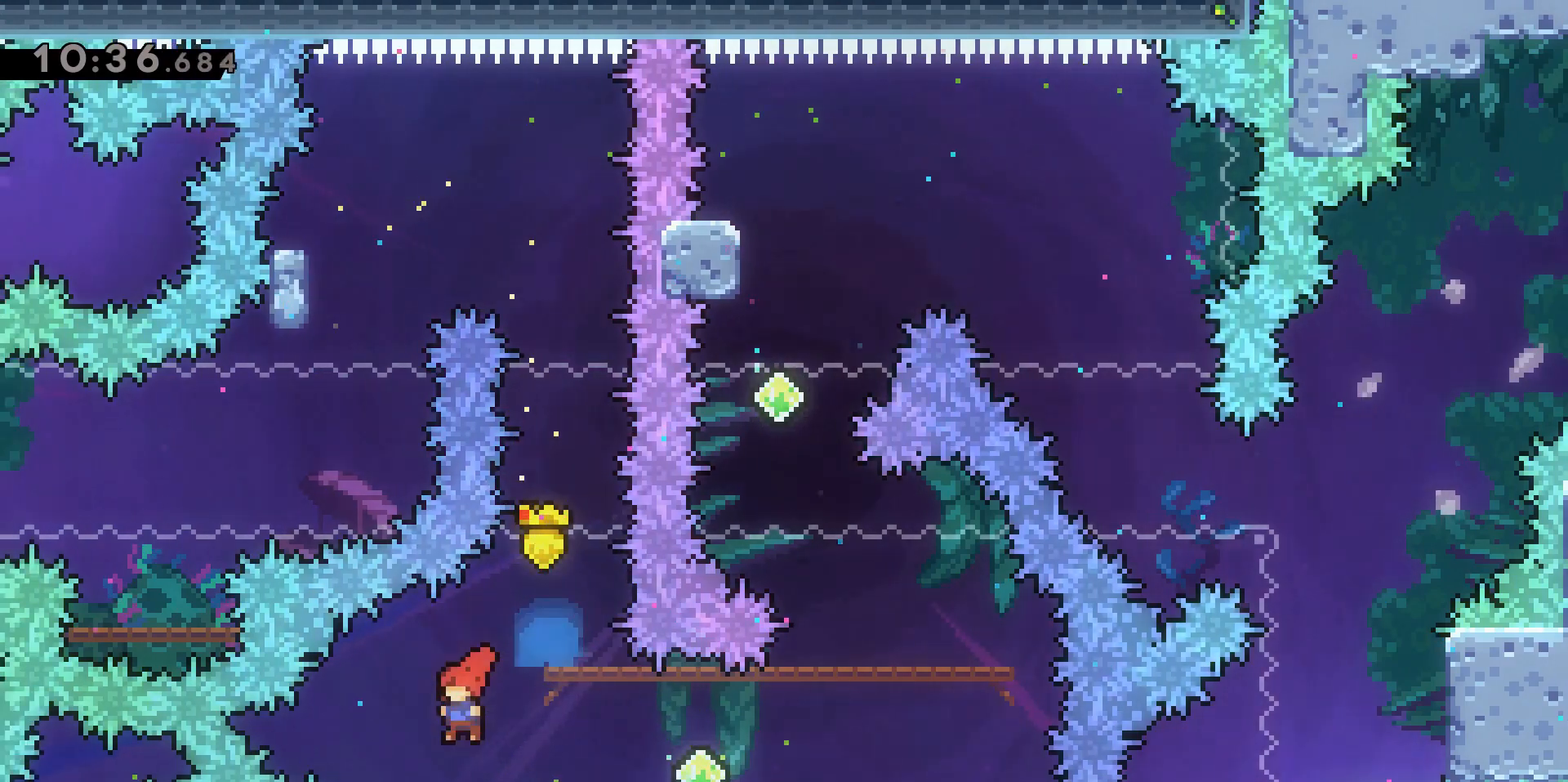
{"keys": ["d", "dash", "w"], "events": [[50, "dash", "down"], [333, "dash", "up"], [417, "w", "down"], [467, "dash", "down"]]}
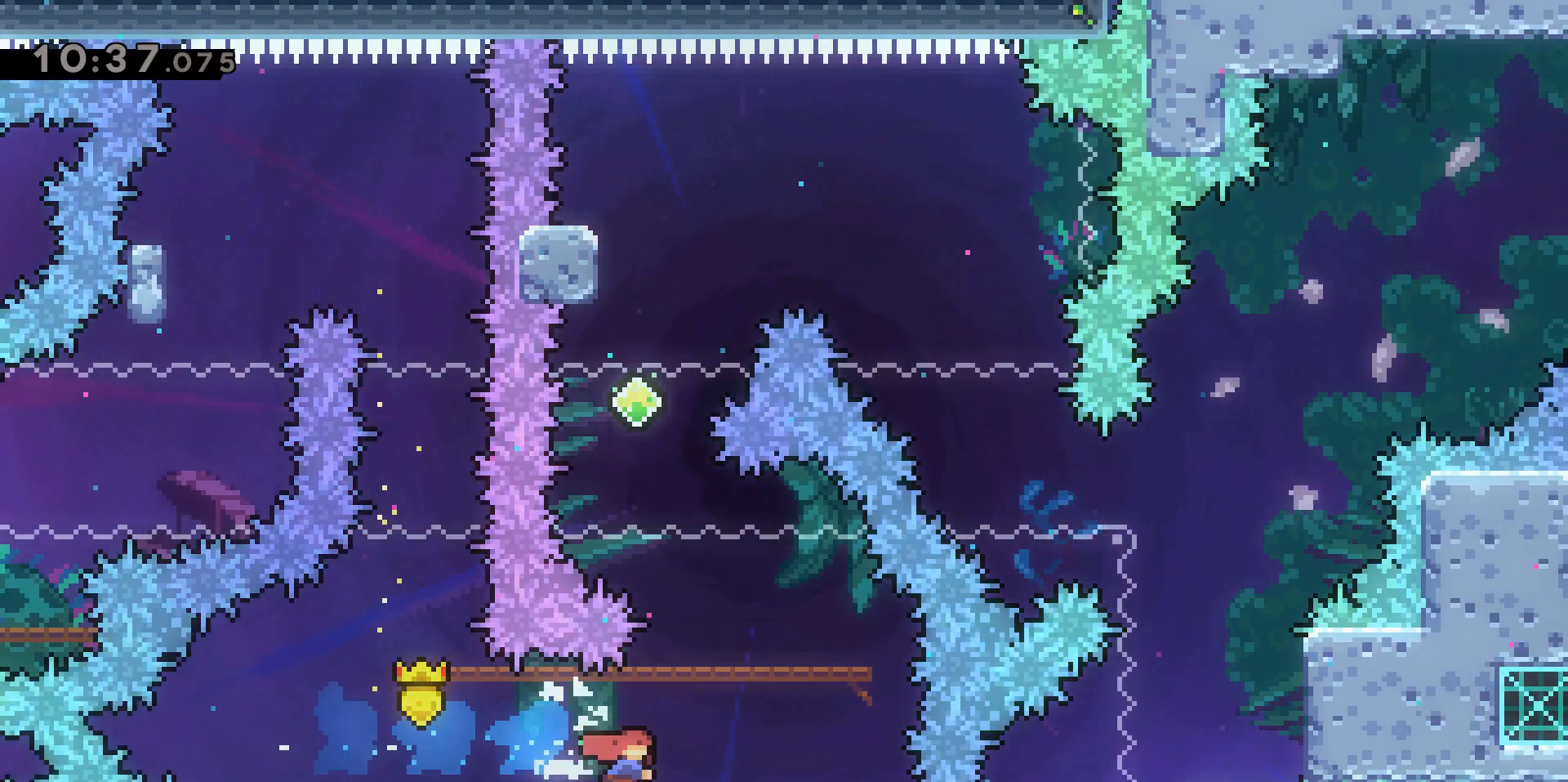
{"keys": ["a"], "events": [[200, "w", "up"], [250, "d", "up"], [250, "dash", "up"], [483, "a", "down"]]}
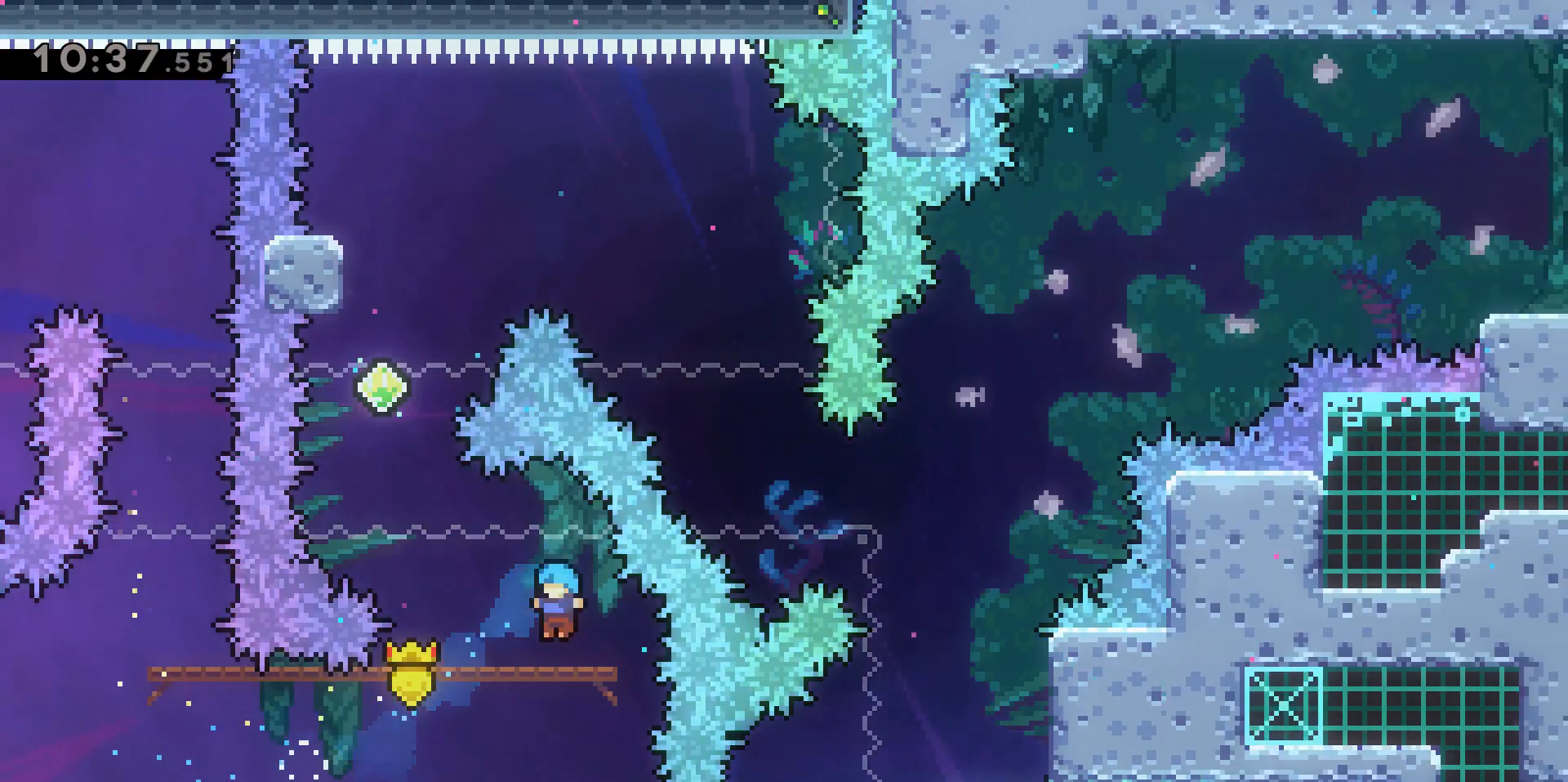
{"keys": ["dash", "w"], "events": [[117, "jump2", "down"], [167, "w", "down"], [267, "a", "up"], [317, "jump2", "up"], [400, "dash", "down"]]}
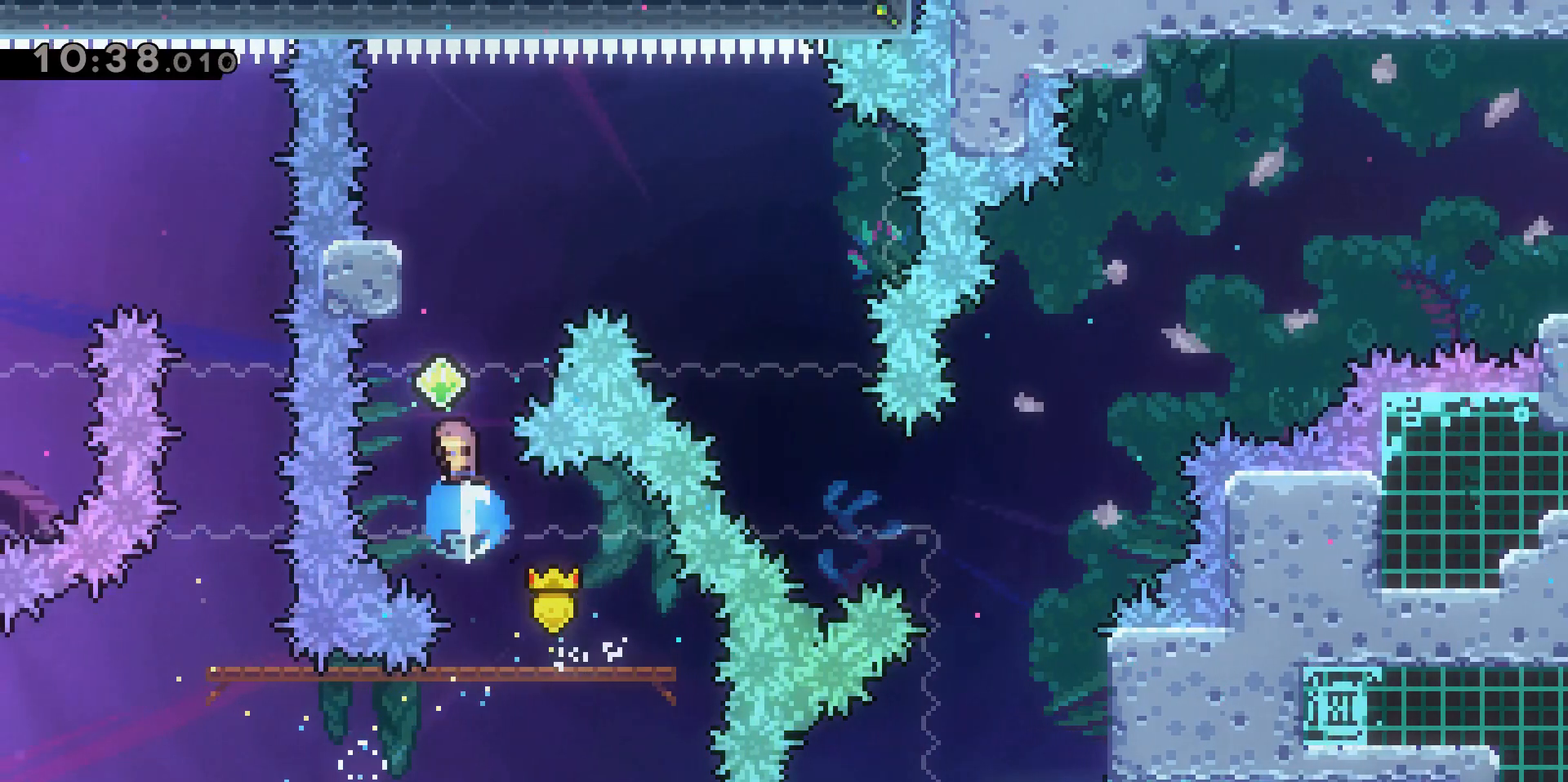
{"keys": ["d", "jump2"], "events": [[133, "a", "down"], [133, "w", "up"], [183, "dash", "up"], [383, "d", "down"], [417, "jump2", "down"], [467, "a", "up"]]}
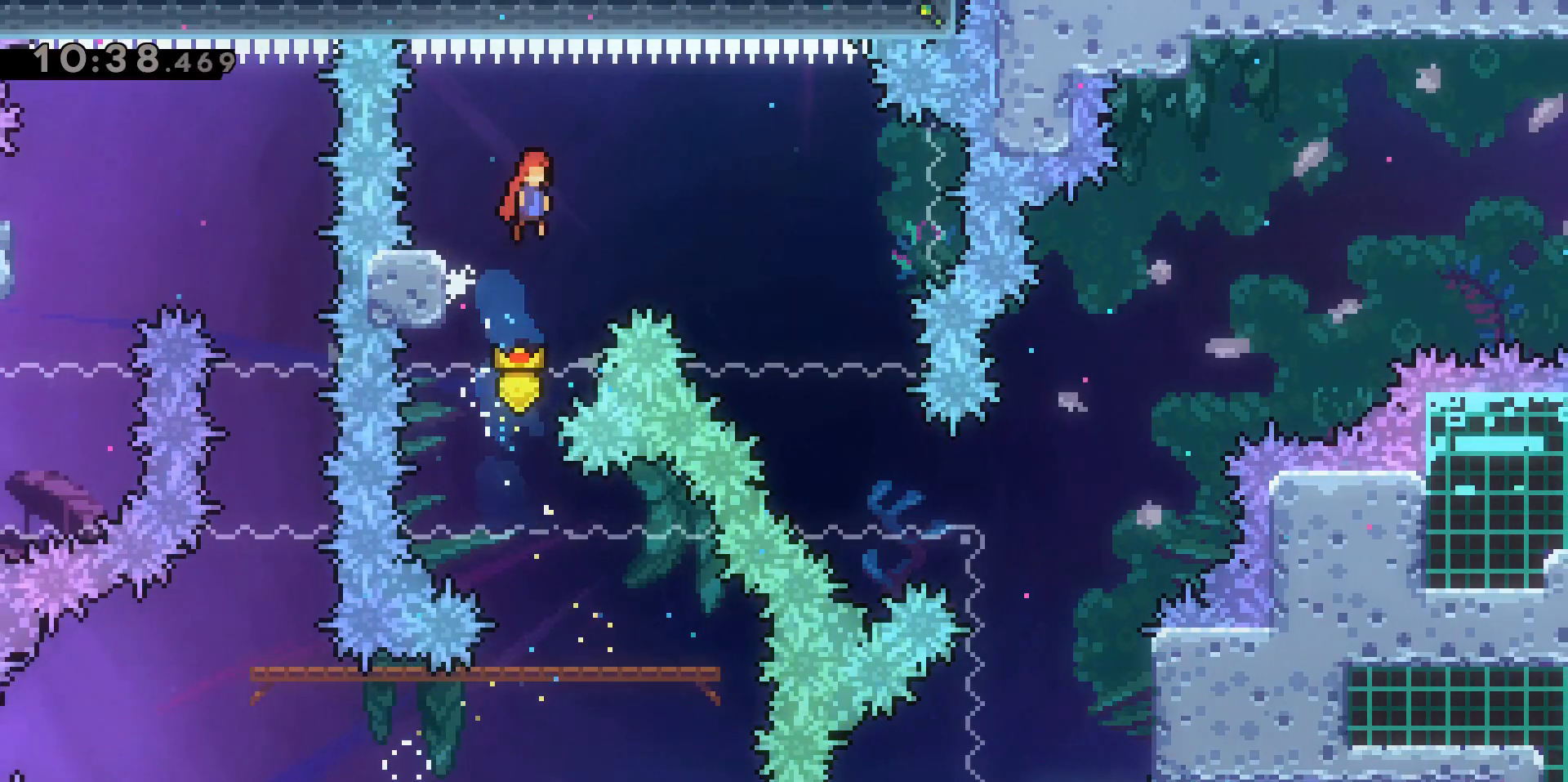
{"keys": ["d"], "events": [[150, "jump2", "up"]]}
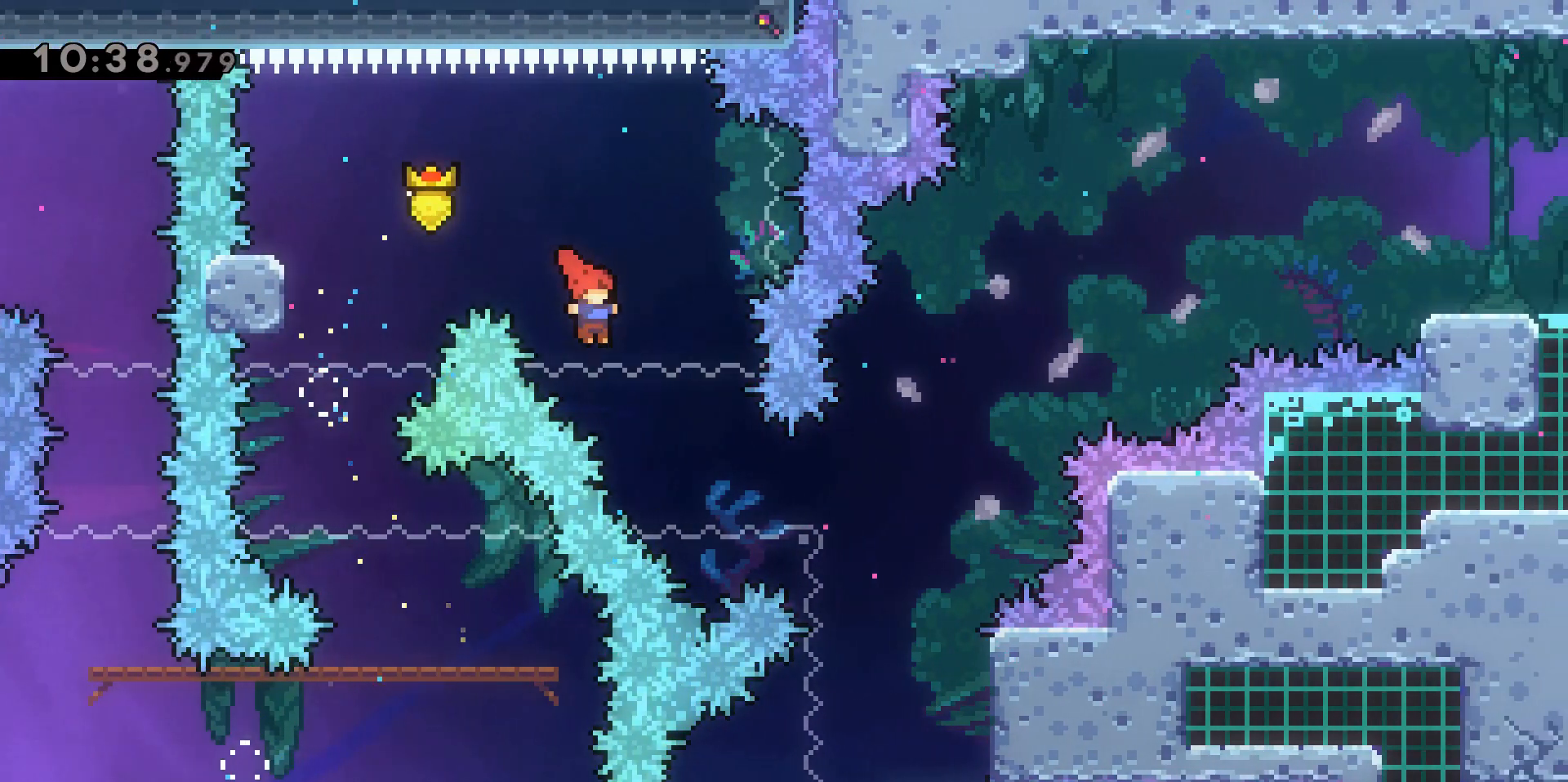
{"keys": [], "events": [[83, "dash", "down"], [117, "s", "down"], [400, "d", "up"], [400, "s", "up"], [450, "dash", "up"]]}
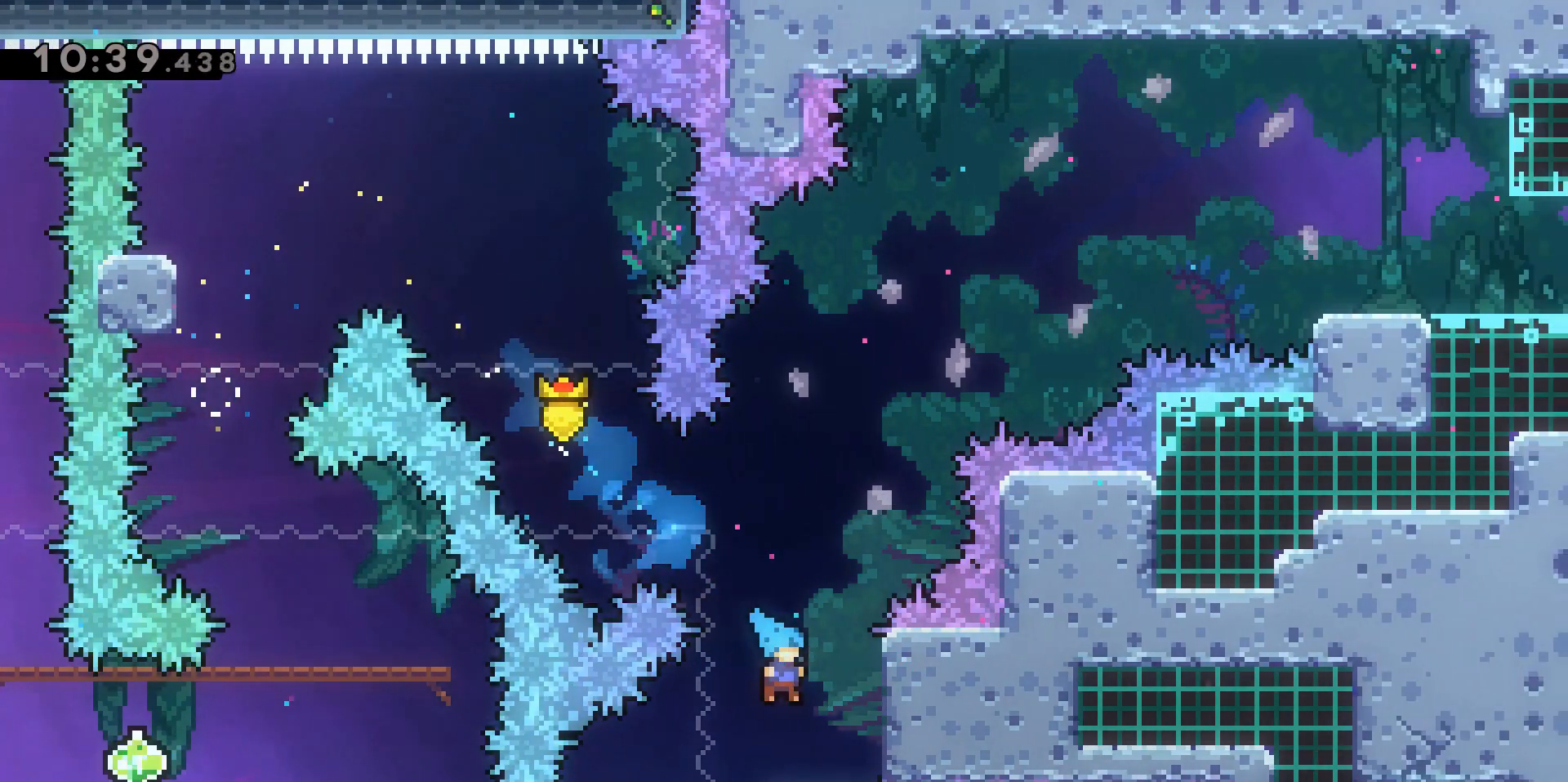
{"keys": [], "events": []}
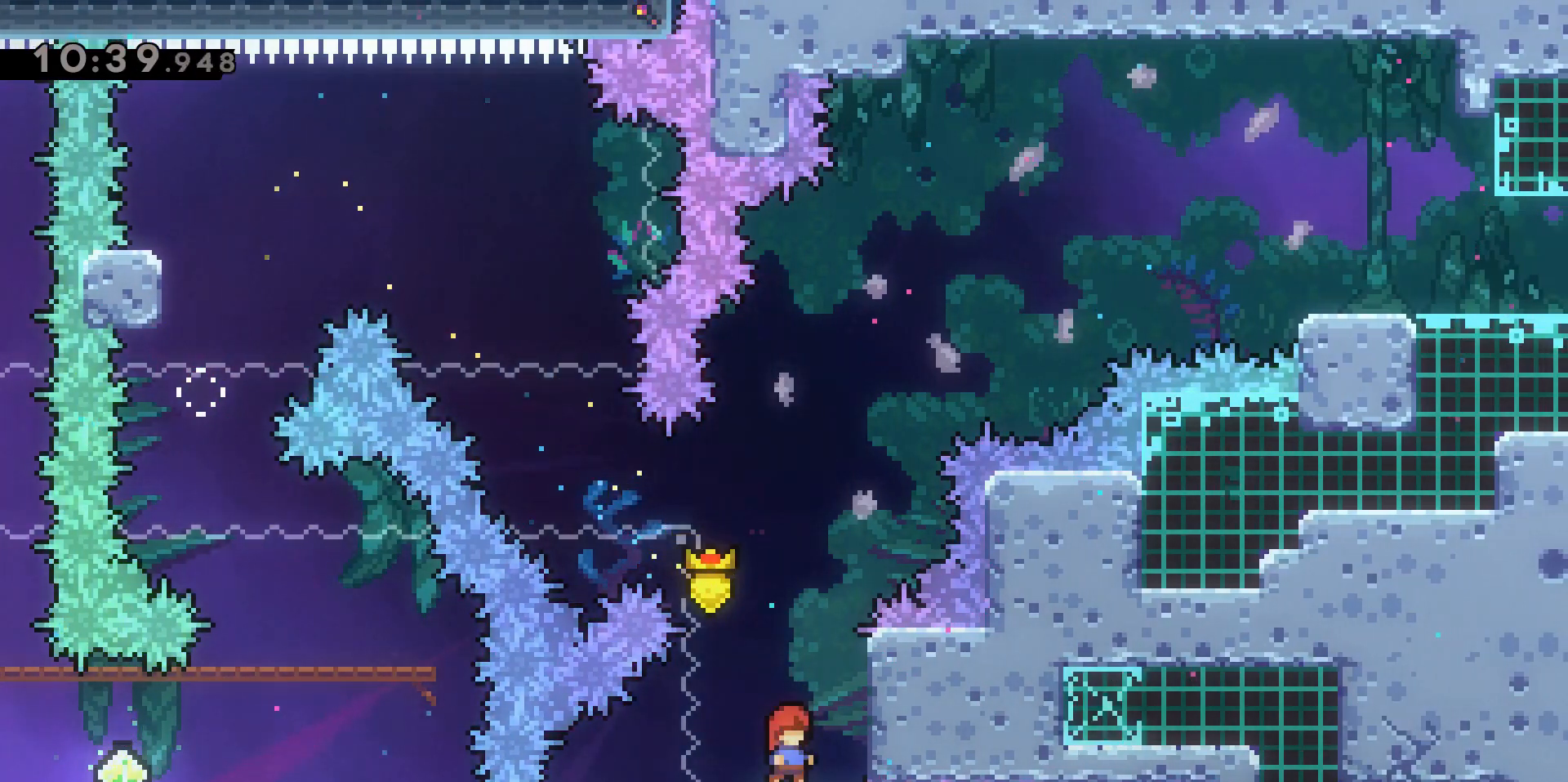
{"keys": [], "events": [[150, "jump2", "down"], [400, "jump2", "up"]]}
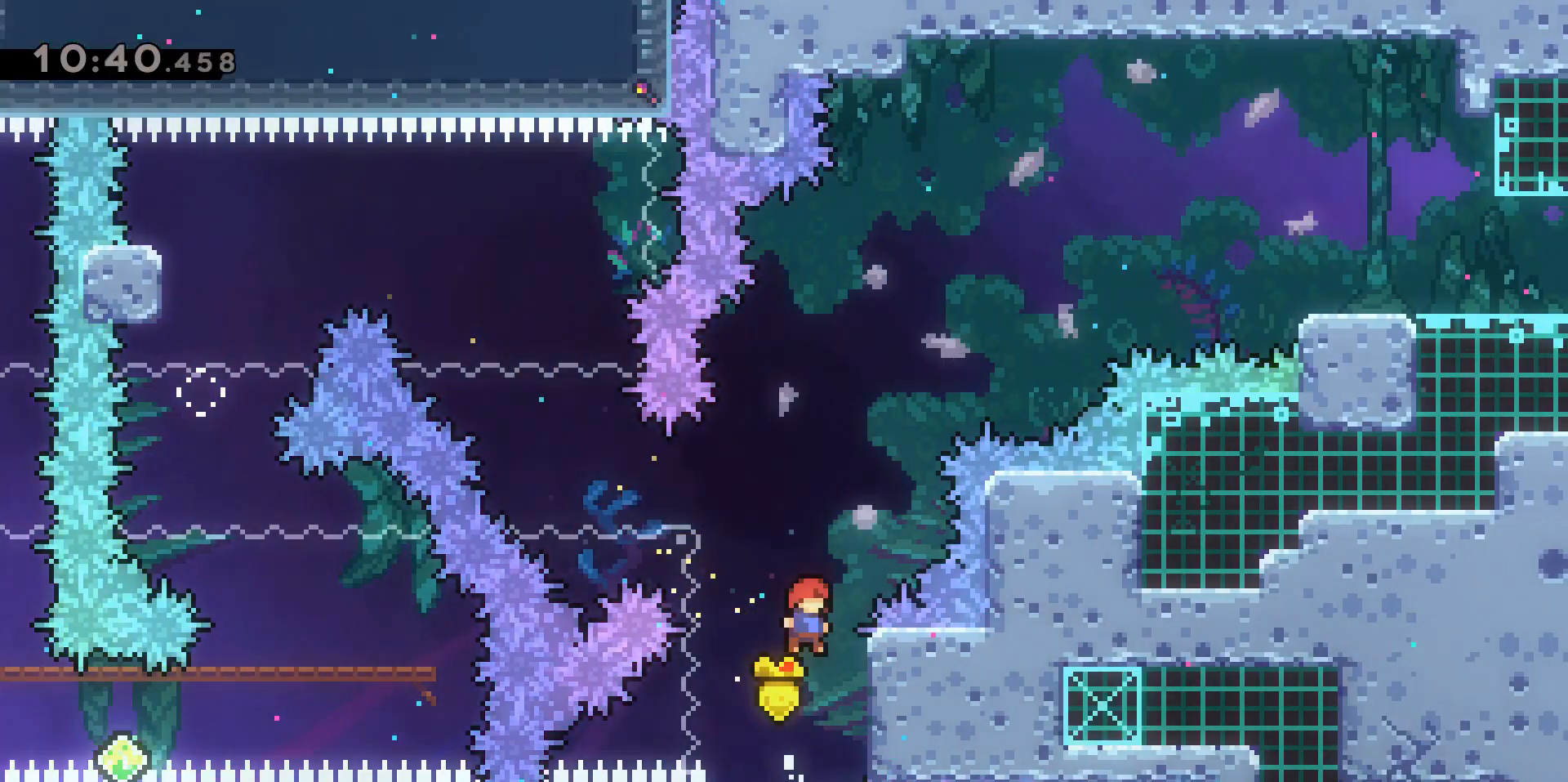
{"keys": ["grab"], "events": [[50, "a", "down"], [50, "grab", "down"], [50, "w", "down"], [383, "a", "up"], [383, "w", "up"]]}
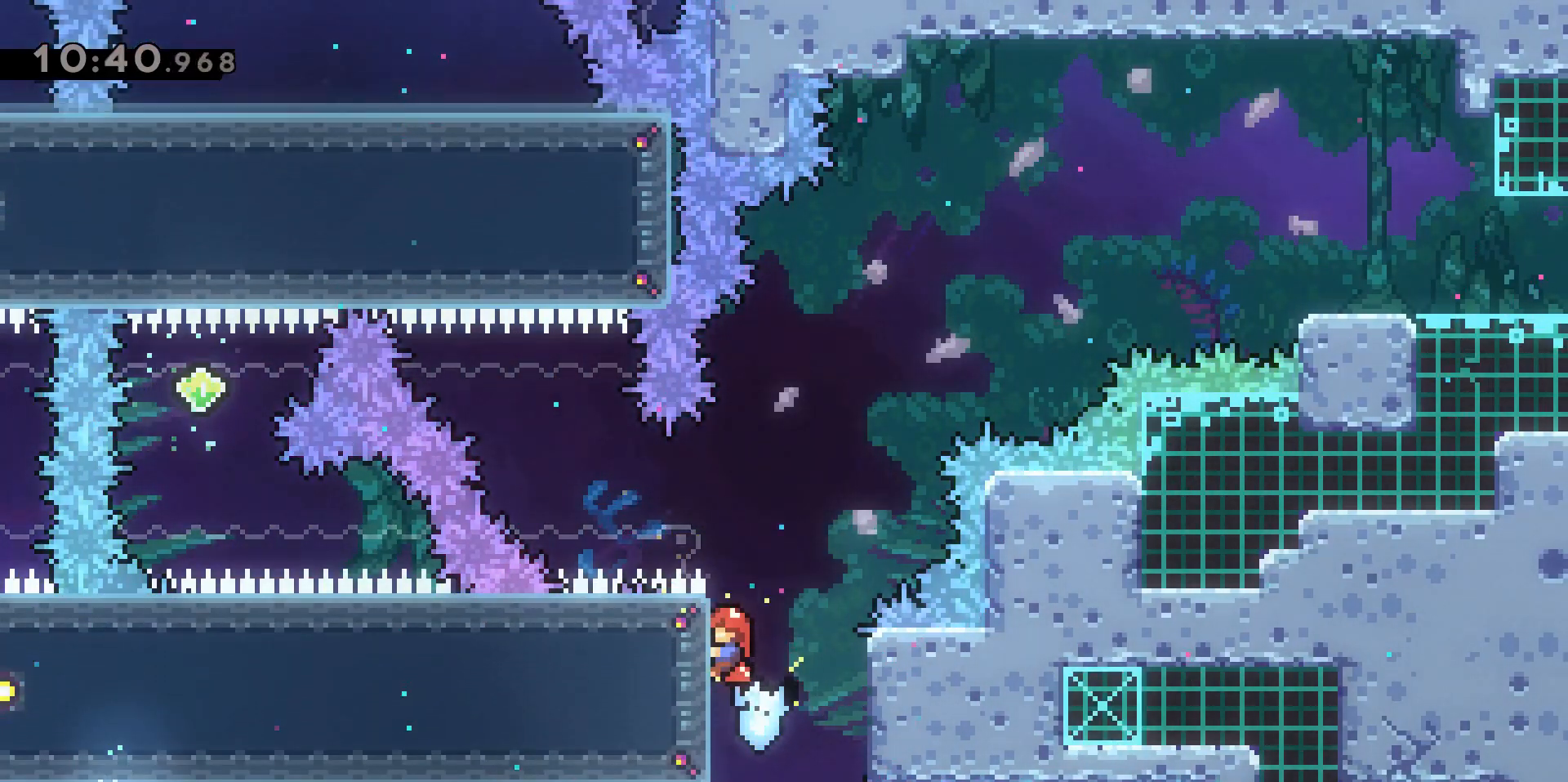
{"keys": ["d", "grab", "jump2", "w"], "events": [[17, "d", "down"], [117, "jump2", "down"], [450, "w", "down"]]}
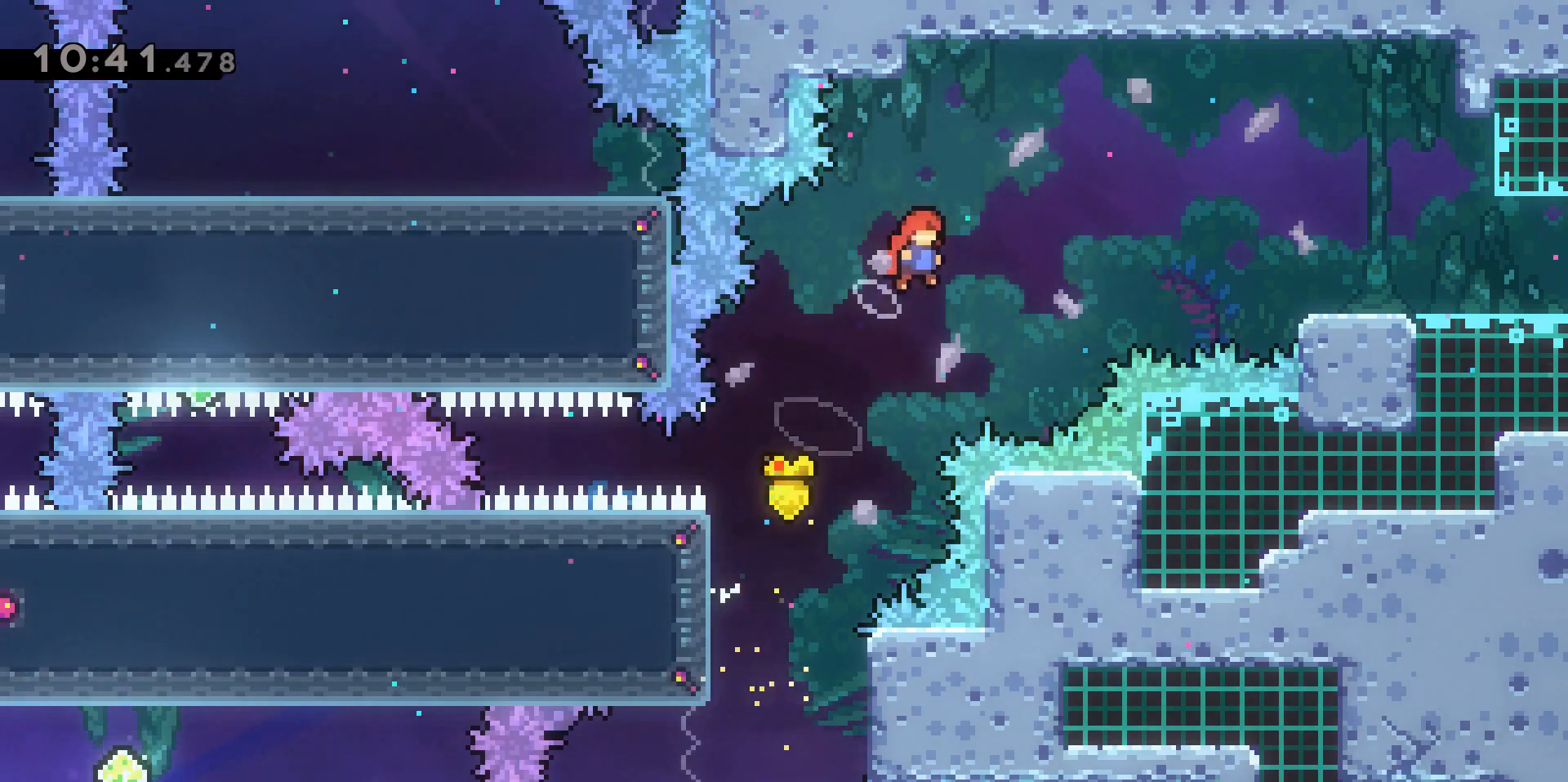
{"keys": ["d", "grab", "w"], "events": [[217, "dash", "down"], [500, "dash", "up"], [500, "jump2", "up"]]}
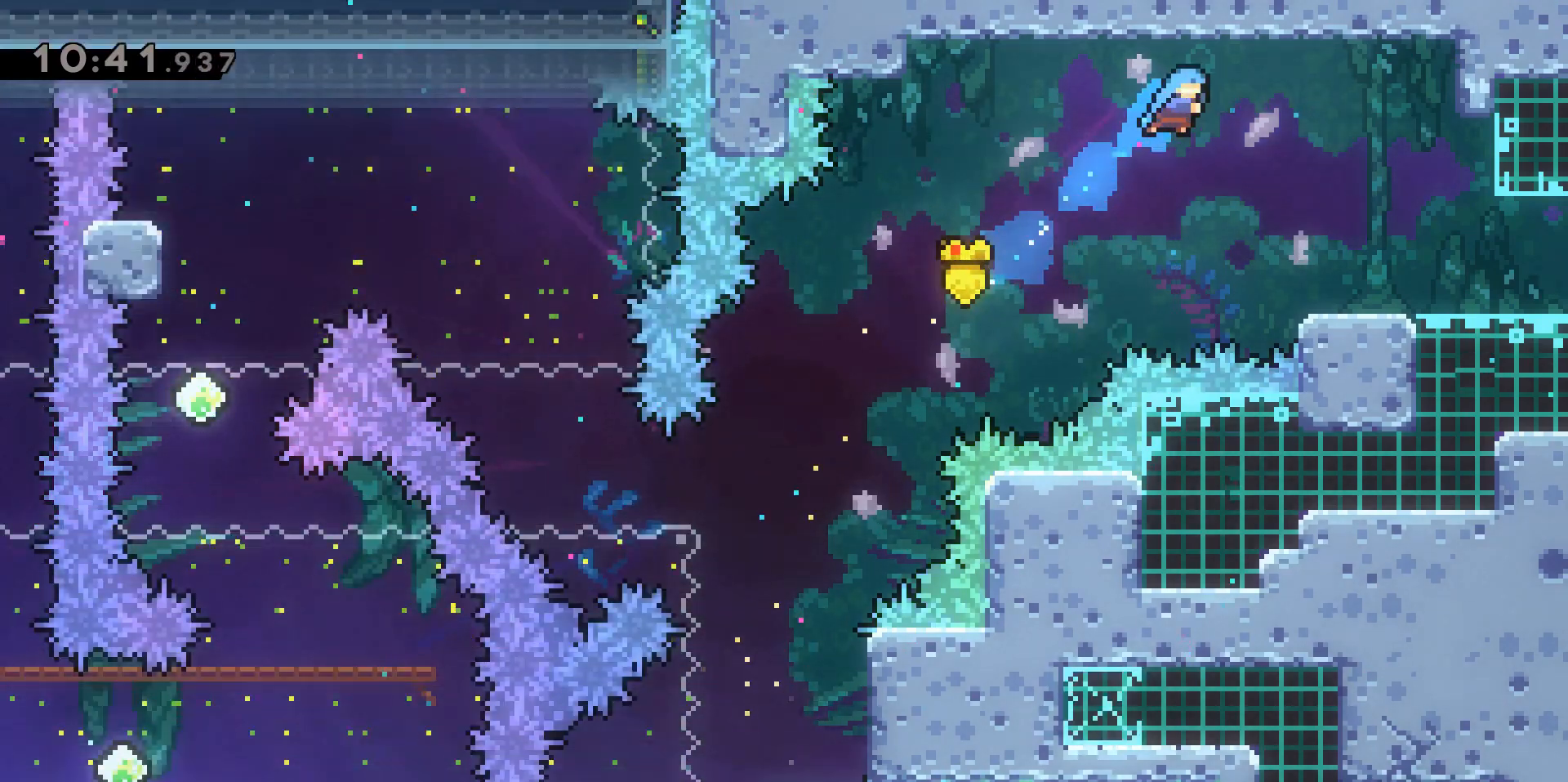
{"keys": ["d"], "events": [[50, "grab", "up"], [50, "w", "up"]]}
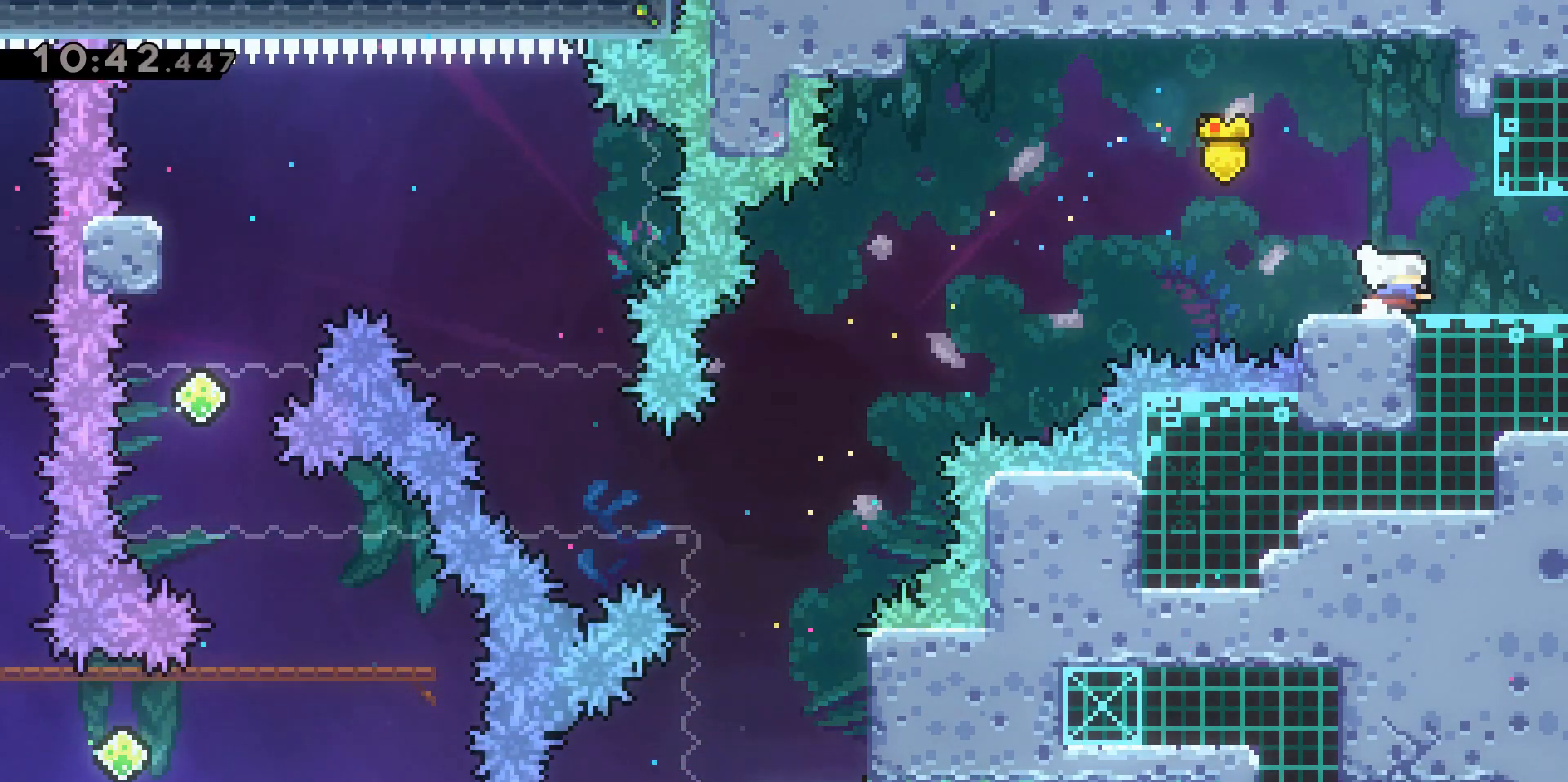
{"keys": ["d"], "events": [[17, "dash", "down"], [150, "dash", "up"]]}
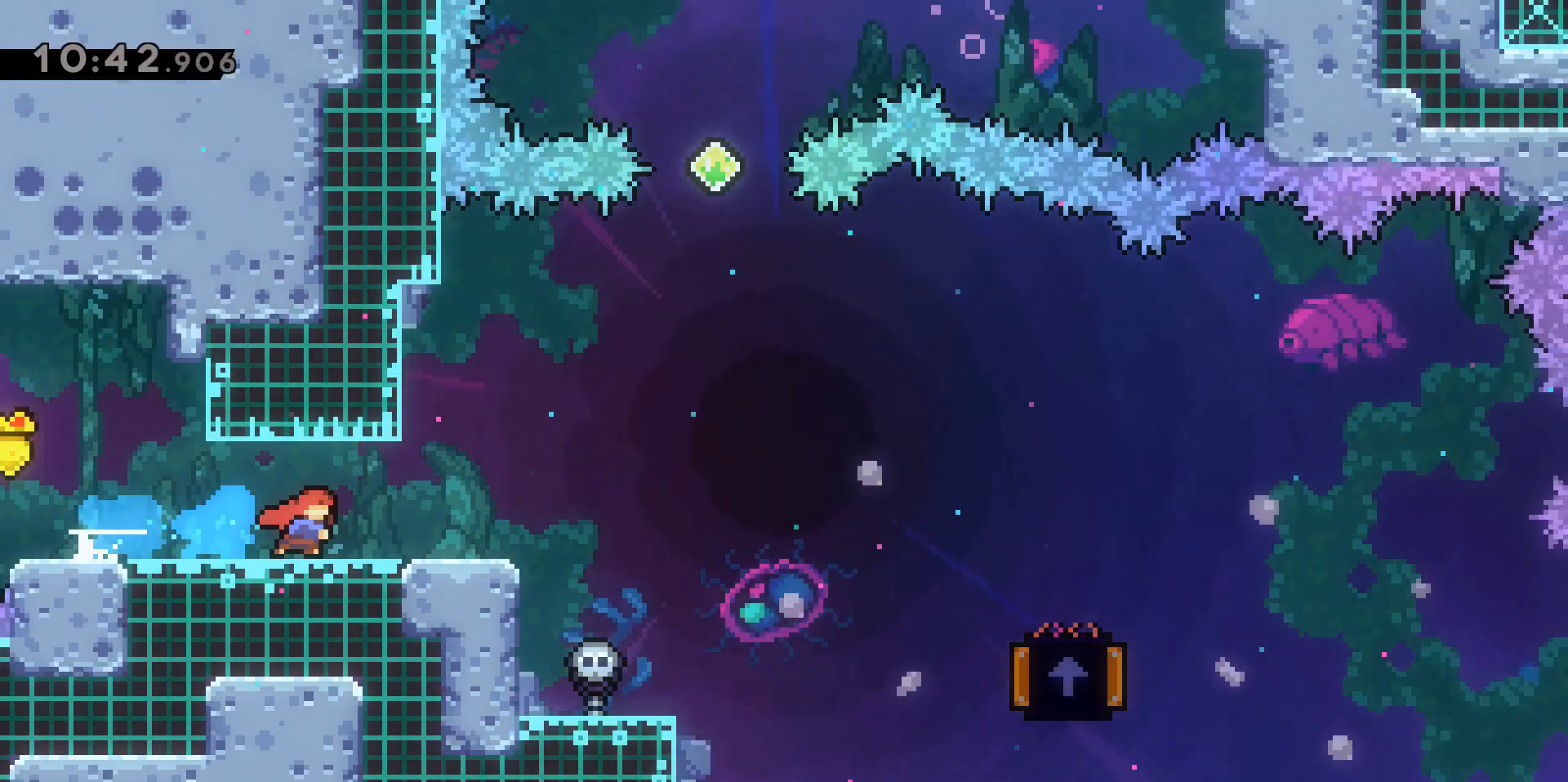
{"keys": ["d"], "events": []}
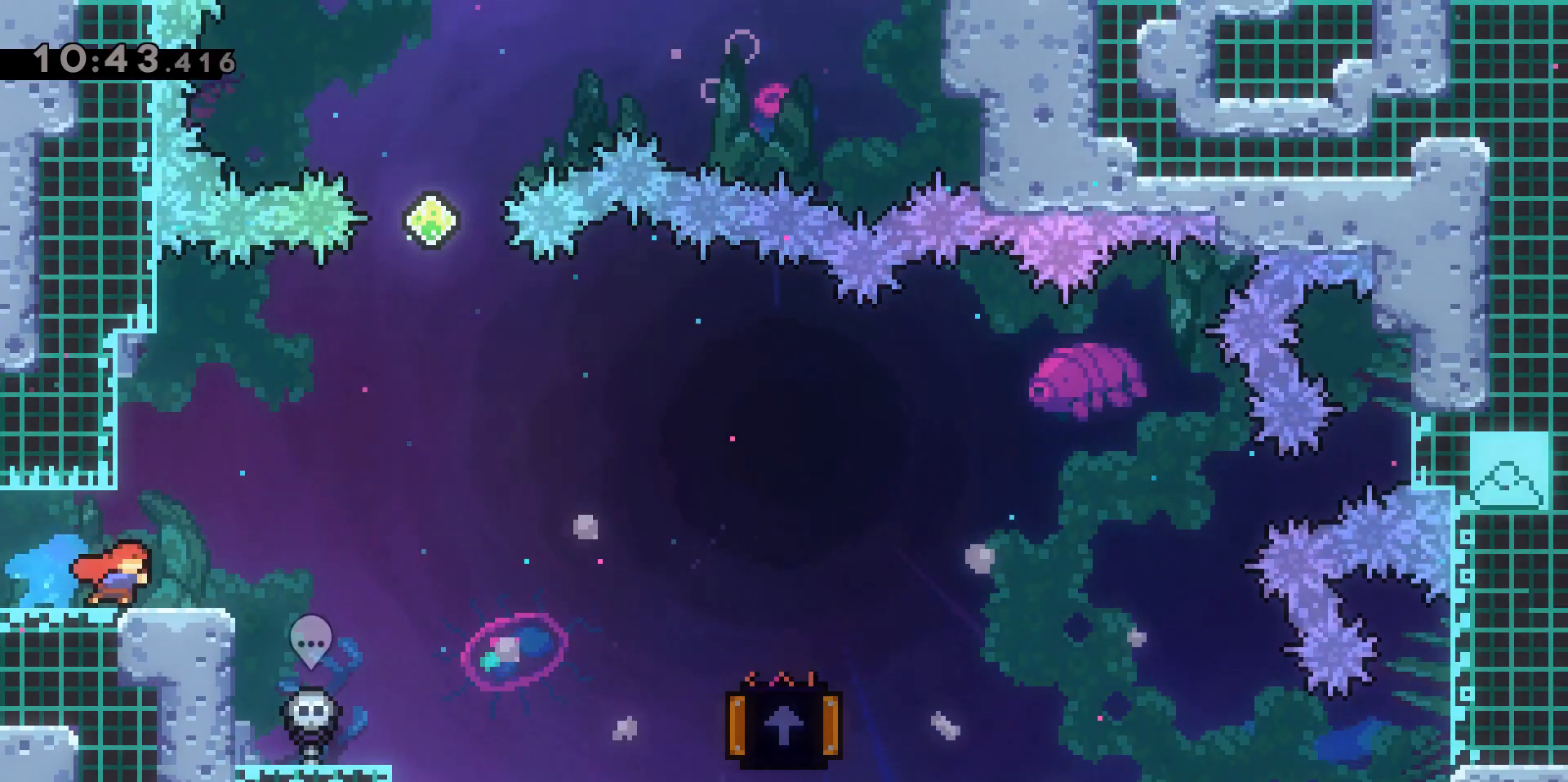
{"keys": ["d"], "events": [[133, "jump2", "down"], [367, "jump2", "up"]]}
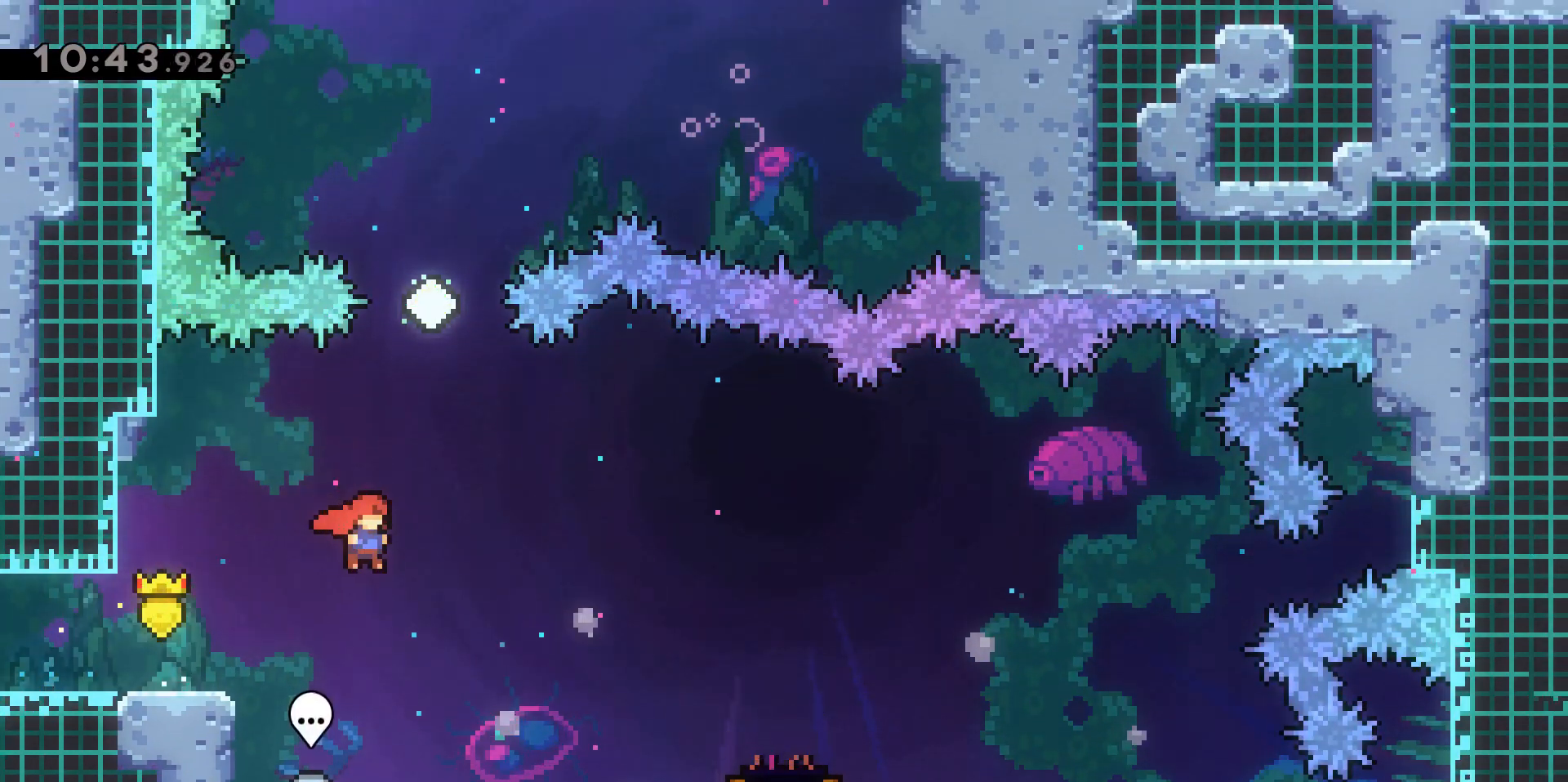
{"keys": ["d", "dash"], "events": [[383, "dash", "down"]]}
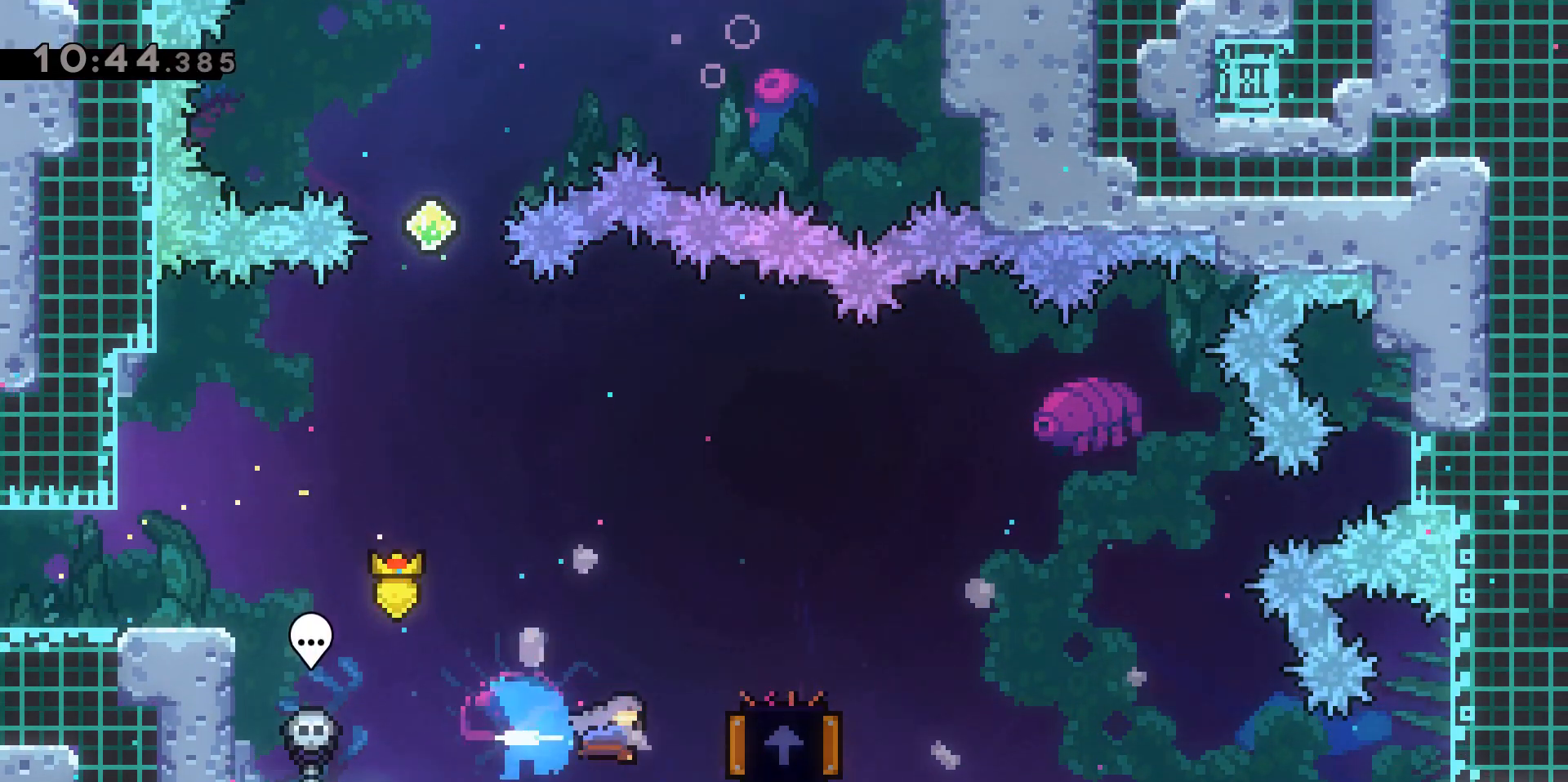
{"keys": ["d", "dash", "w"], "events": [[117, "d", "up"], [167, "dash", "up"], [350, "d", "down"], [350, "dash", "down"], [350, "w", "down"]]}
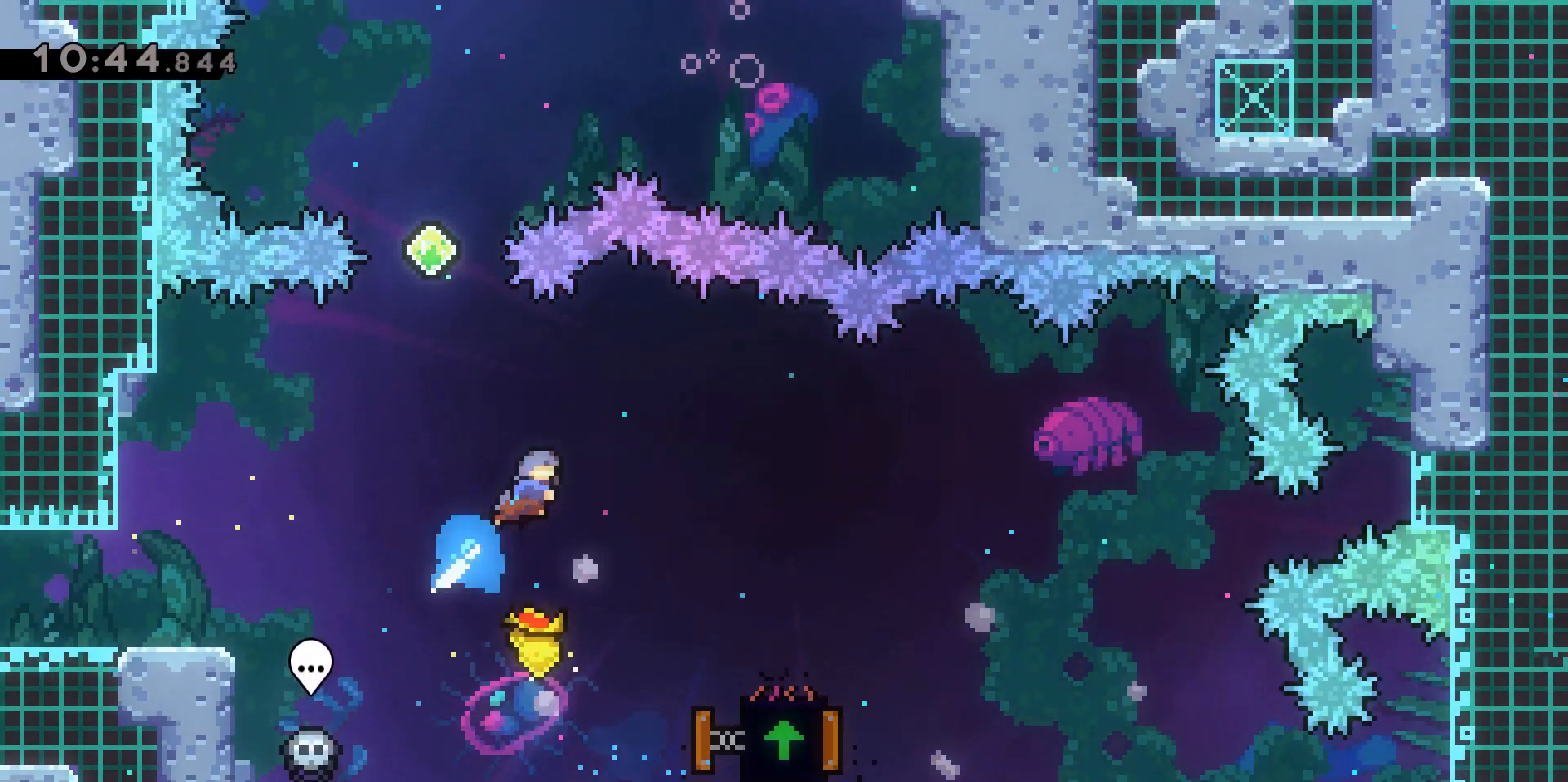
{"keys": ["d"], "events": [[133, "w", "up"], [183, "d", "up"], [183, "dash", "up"], [367, "d", "down"]]}
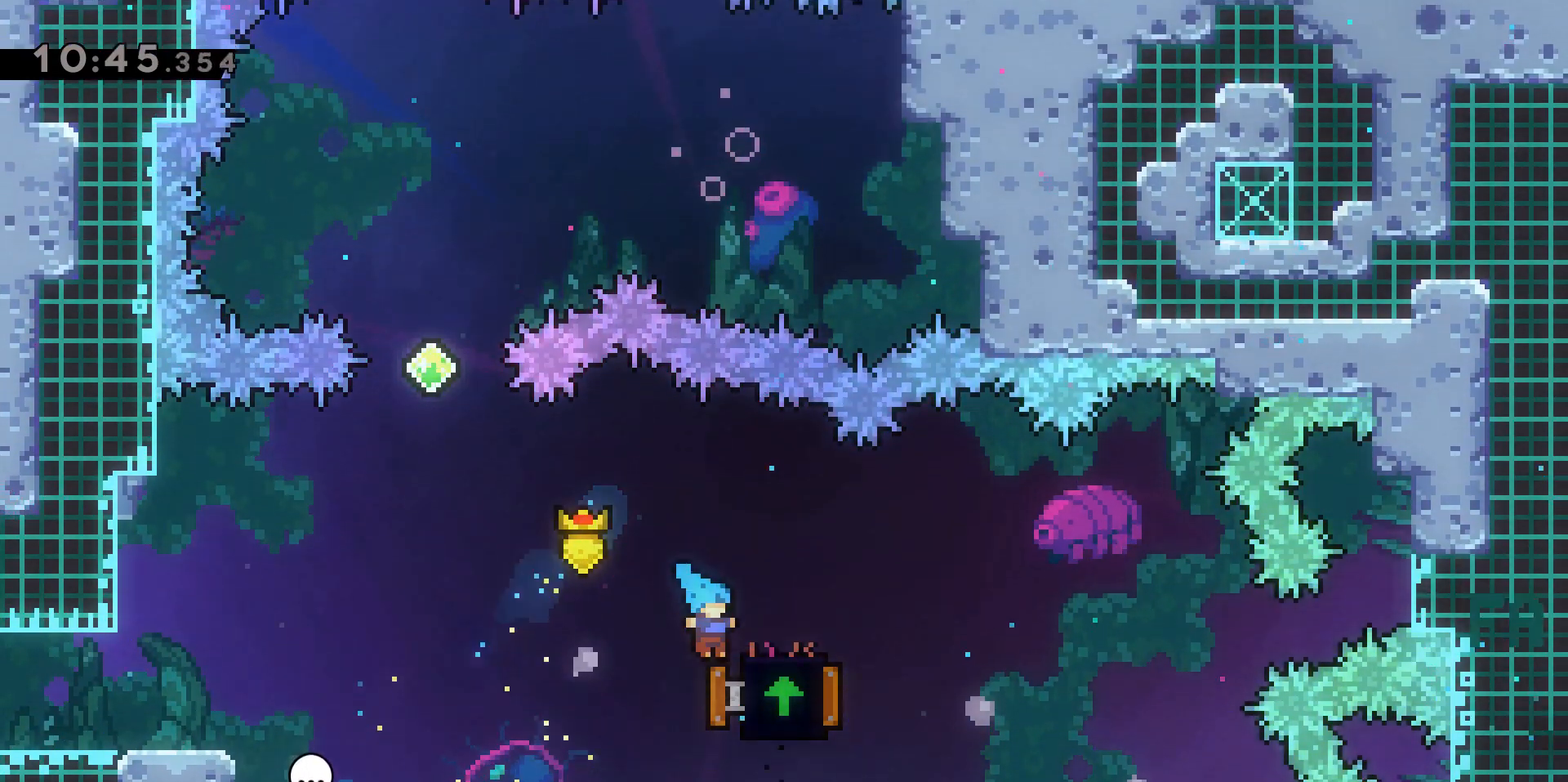
{"keys": ["dash", "w"], "events": [[50, "d", "up"], [233, "w", "down"], [283, "dash", "down"]]}
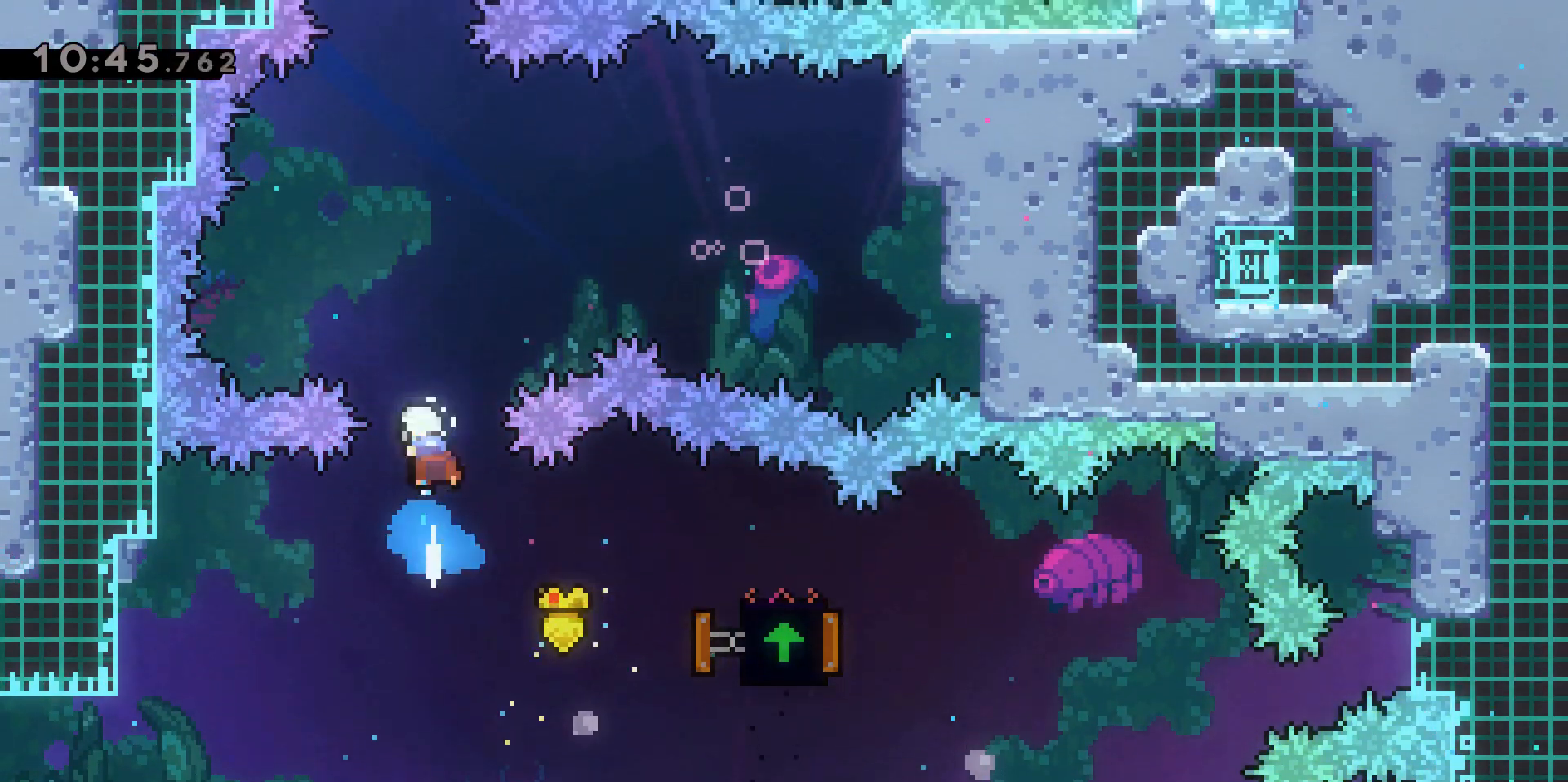
{"keys": ["d", "dash", "w"], "events": [[67, "dash", "up"], [67, "w", "up"], [433, "d", "down"], [433, "dash", "down"], [433, "w", "down"]]}
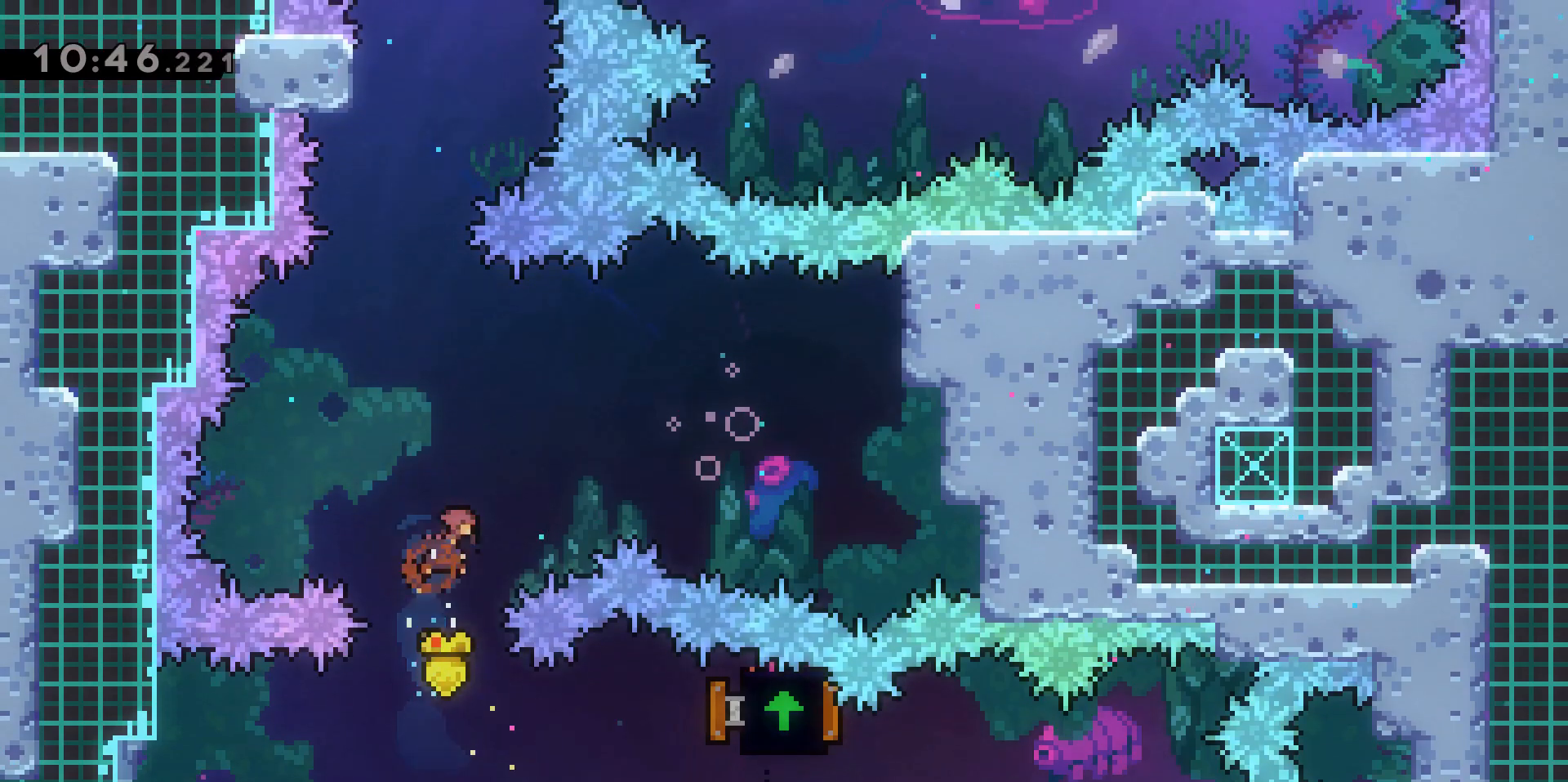
{"keys": ["d"], "events": [[217, "w", "up"], [267, "d", "up"], [267, "dash", "up"], [367, "d", "down"]]}
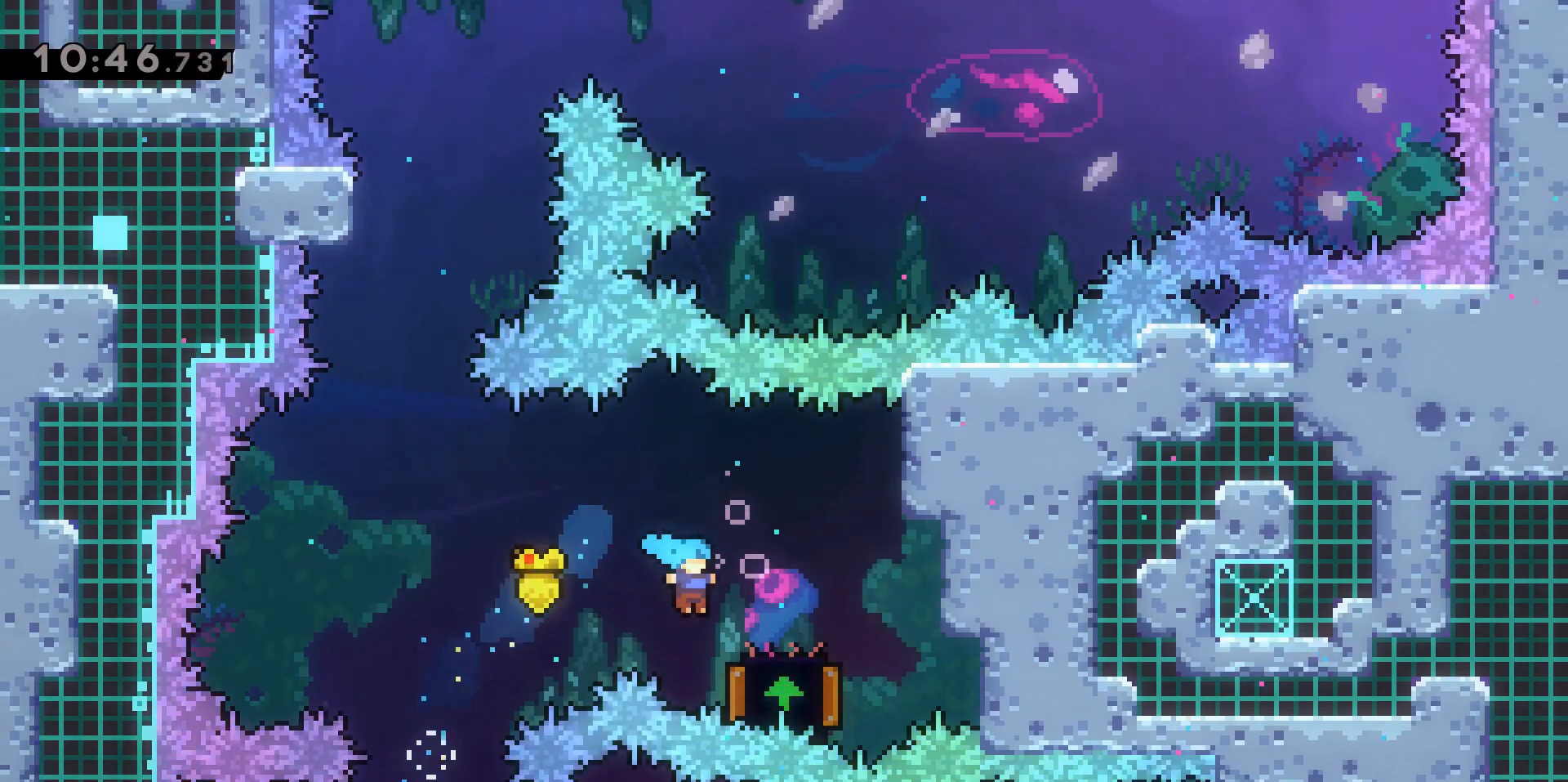
{"keys": ["dash", "w"], "events": [[100, "d", "up"], [333, "w", "down"], [417, "dash", "down"]]}